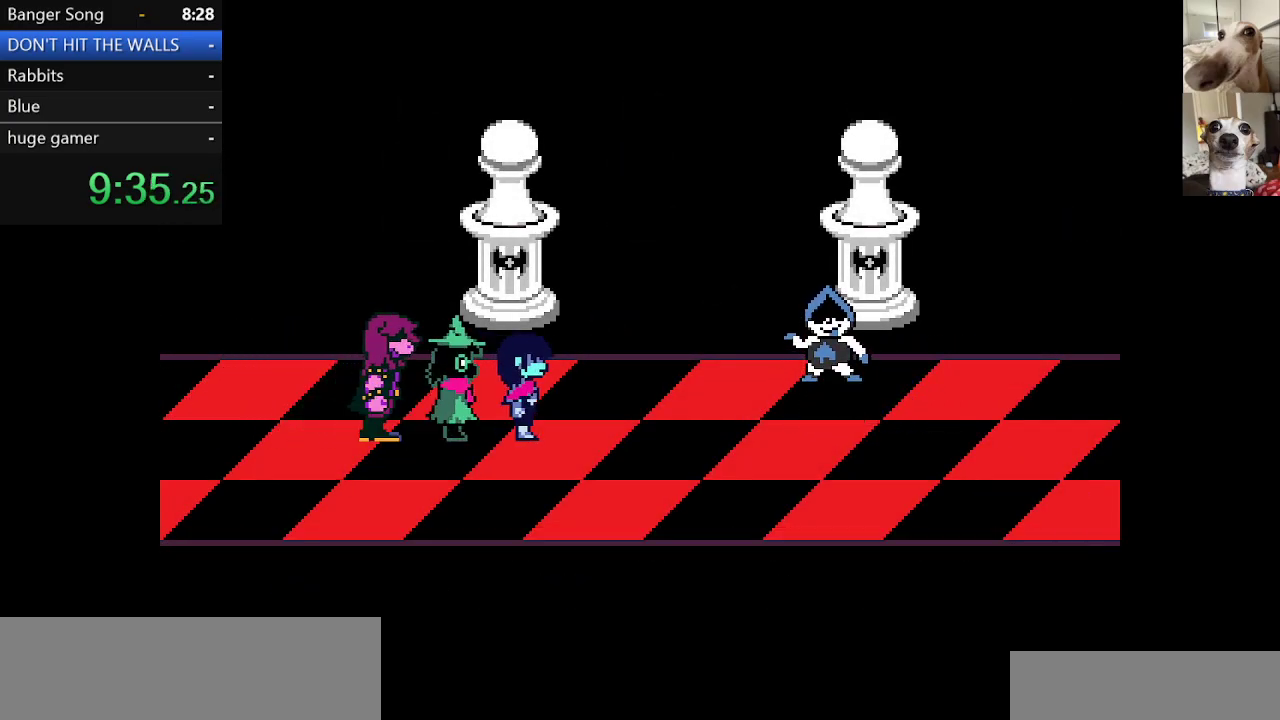
Gameplay with keyboard; each line is a JSON object with the keys held at the frame after it. "events" lists presses ("down") and releases ("up") of "c", "ctrl", "down", "escape", "left", "return", "right", "shift", "up", "x" and "z" between this image and that frame as [ms after this image, input, new state], when the widget could be followed in between. No other keys are recorded. Mouse input is not recorded.
{"keys": ["c", "x", "z"], "events": [[100, "return", "up"], [100, "z", "down"], [133, "return", "down"], [200, "z", "up"], [233, "return", "up"], [233, "z", "down"], [283, "return", "down"], [333, "return", "up"], [333, "z", "up"], [417, "return", "down"], [467, "return", "up"], [467, "z", "down"]]}
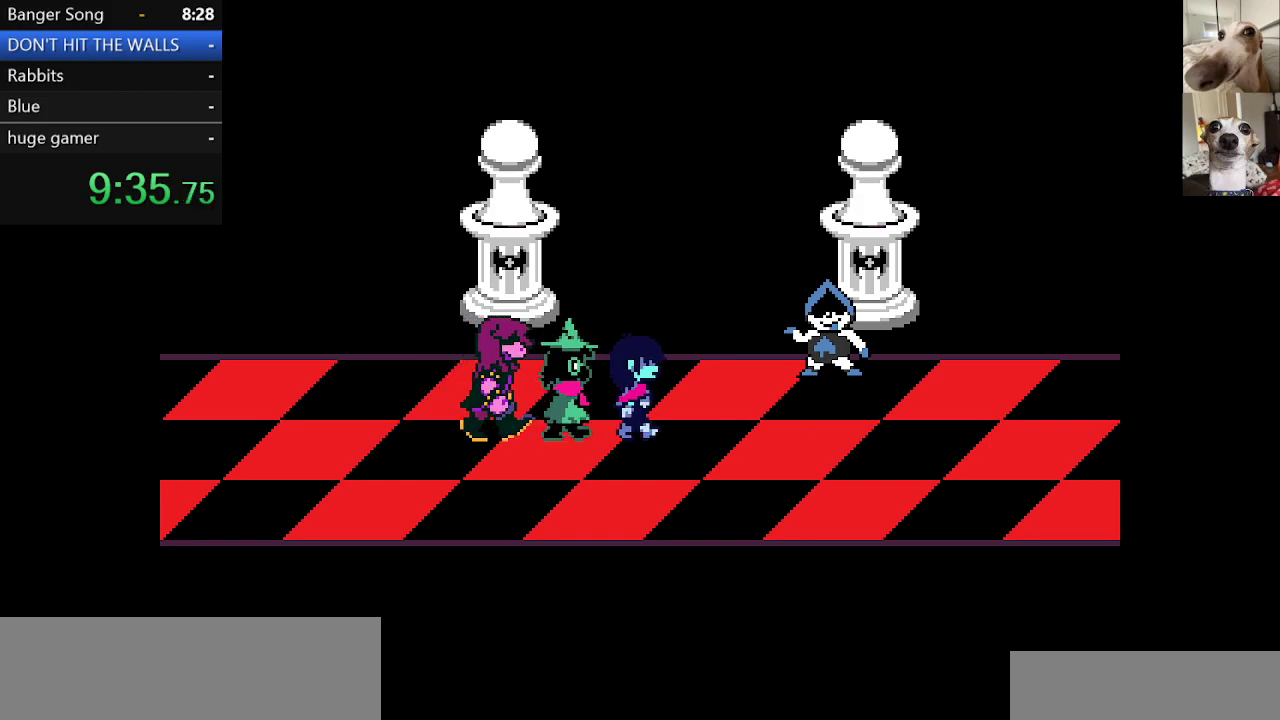
{"keys": ["c", "return", "x"], "events": [[67, "return", "down"], [67, "z", "up"], [117, "return", "up"], [167, "return", "down"], [250, "return", "up"], [300, "return", "down"], [400, "return", "up"], [500, "return", "down"]]}
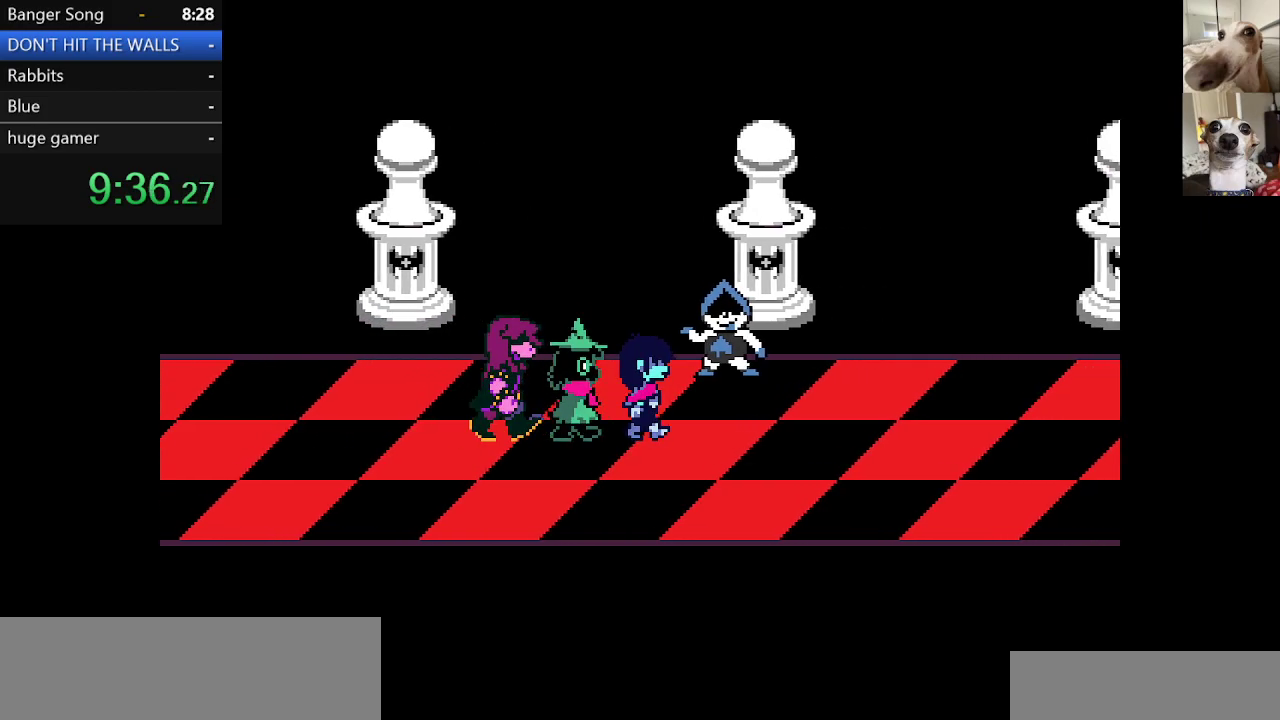
{"keys": ["c", "return", "x", "z"], "events": [[33, "return", "up"], [83, "return", "down"], [183, "return", "up"], [217, "return", "down"], [317, "return", "up"], [367, "return", "down"], [467, "return", "up"], [500, "return", "down"], [500, "z", "down"]]}
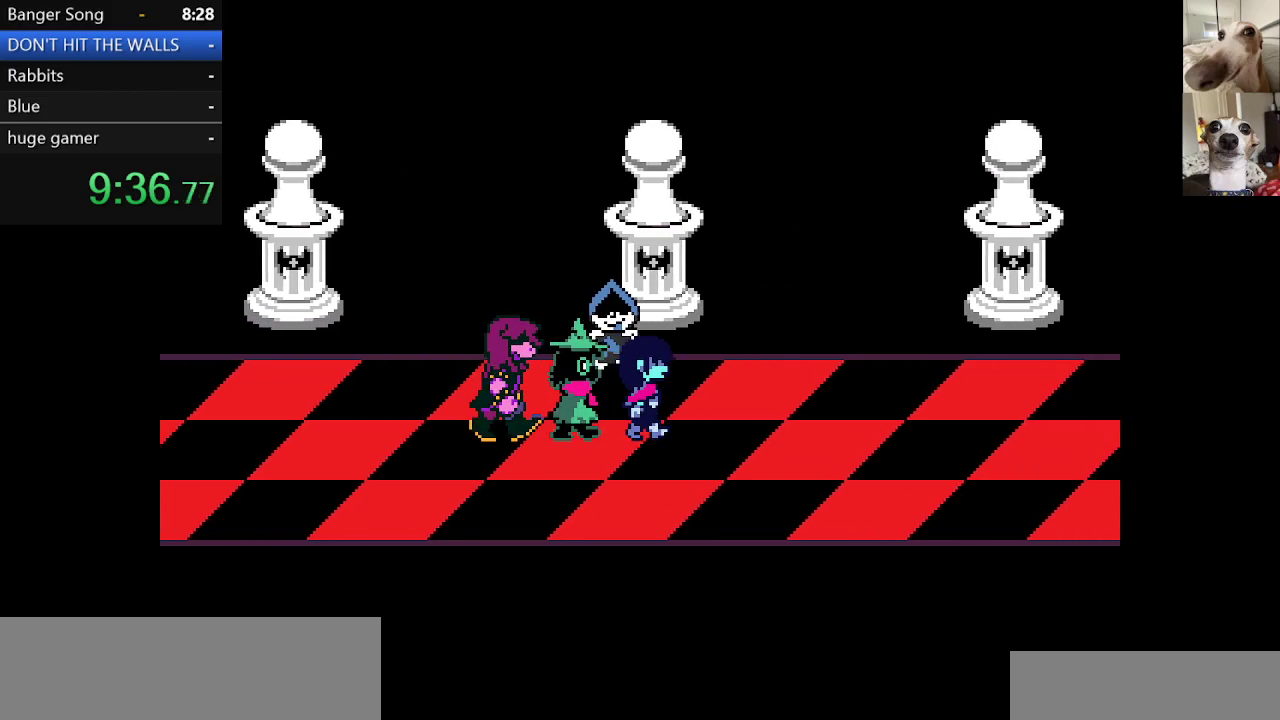
{"keys": ["c", "x", "z"], "events": [[50, "return", "up"], [150, "return", "down"], [150, "z", "up"], [183, "return", "up"], [233, "z", "down"], [283, "return", "down"], [333, "return", "up"], [333, "z", "up"], [383, "return", "down"], [417, "z", "down"], [467, "return", "up"]]}
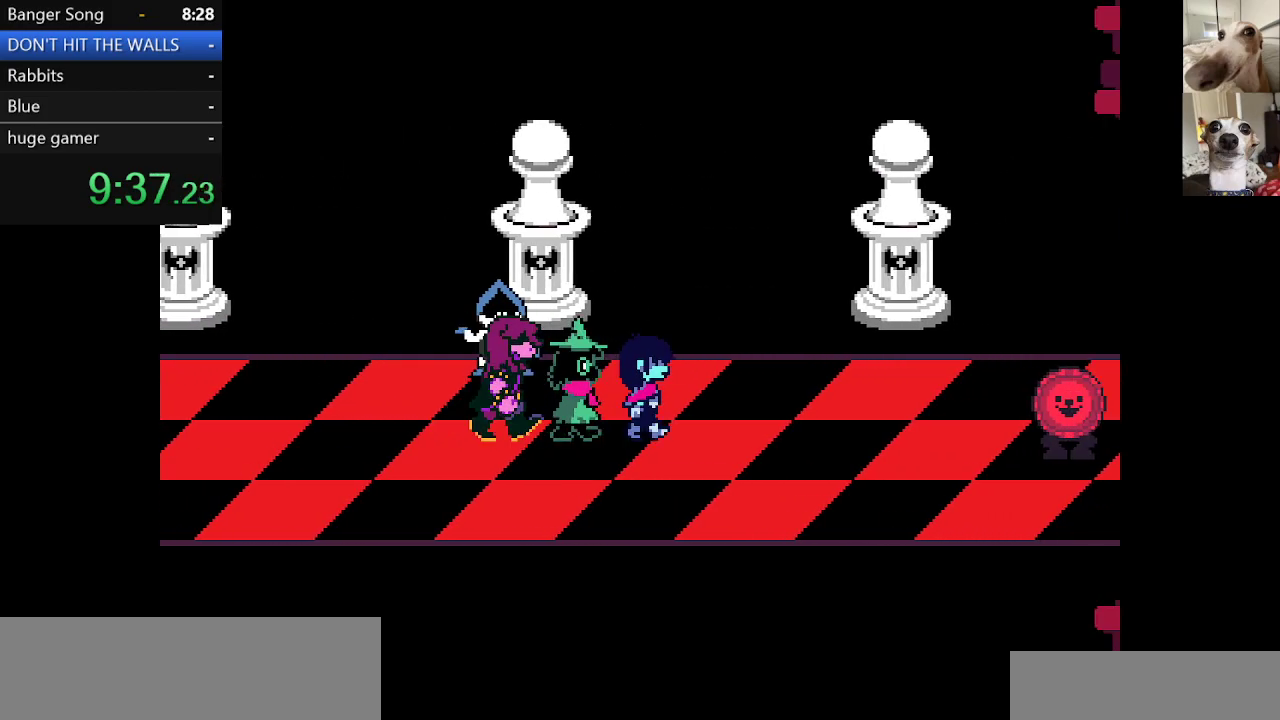
{"keys": ["c", "x", "z"], "events": [[17, "return", "down"], [17, "z", "up"], [117, "return", "up"], [150, "return", "down"], [150, "z", "down"], [200, "return", "up"], [250, "return", "down"], [300, "z", "up"], [350, "return", "up"], [400, "return", "down"], [483, "return", "up"], [483, "z", "down"]]}
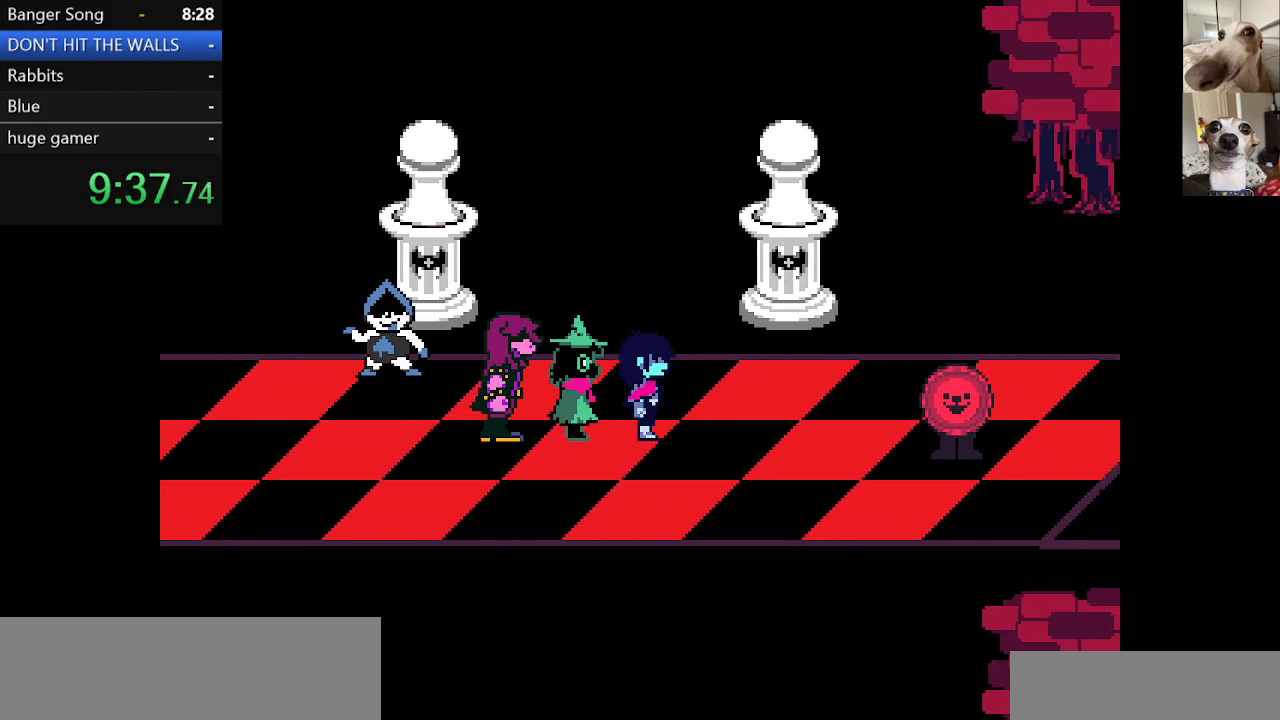
{"keys": ["c", "x"], "events": [[33, "return", "down"], [133, "z", "up"], [217, "return", "up"], [267, "return", "down"], [367, "return", "up"], [367, "z", "down"], [400, "return", "down"], [500, "return", "up"], [500, "z", "up"]]}
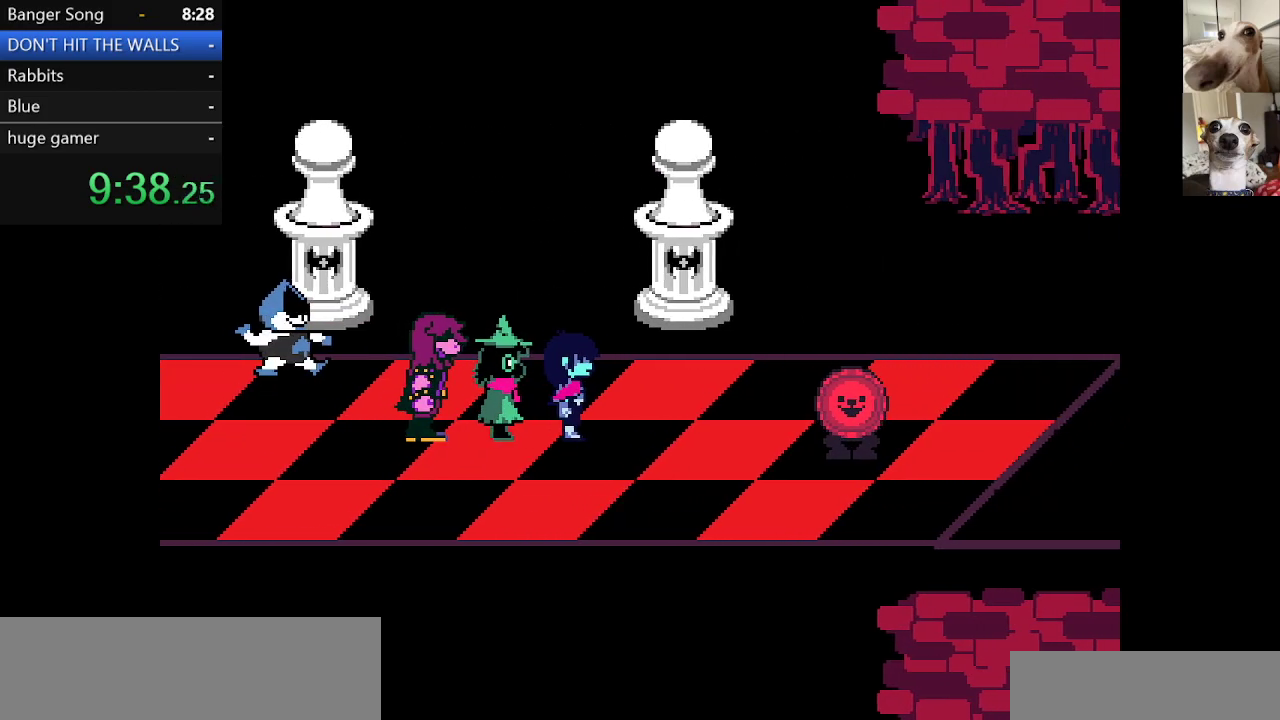
{"keys": ["c", "x", "z"], "events": [[50, "return", "down"], [100, "z", "down"], [133, "return", "up"], [183, "return", "down"], [183, "z", "up"], [283, "return", "up"], [283, "z", "down"], [333, "return", "down"], [383, "return", "up"], [383, "z", "up"], [417, "return", "down"], [483, "return", "up"], [483, "z", "down"]]}
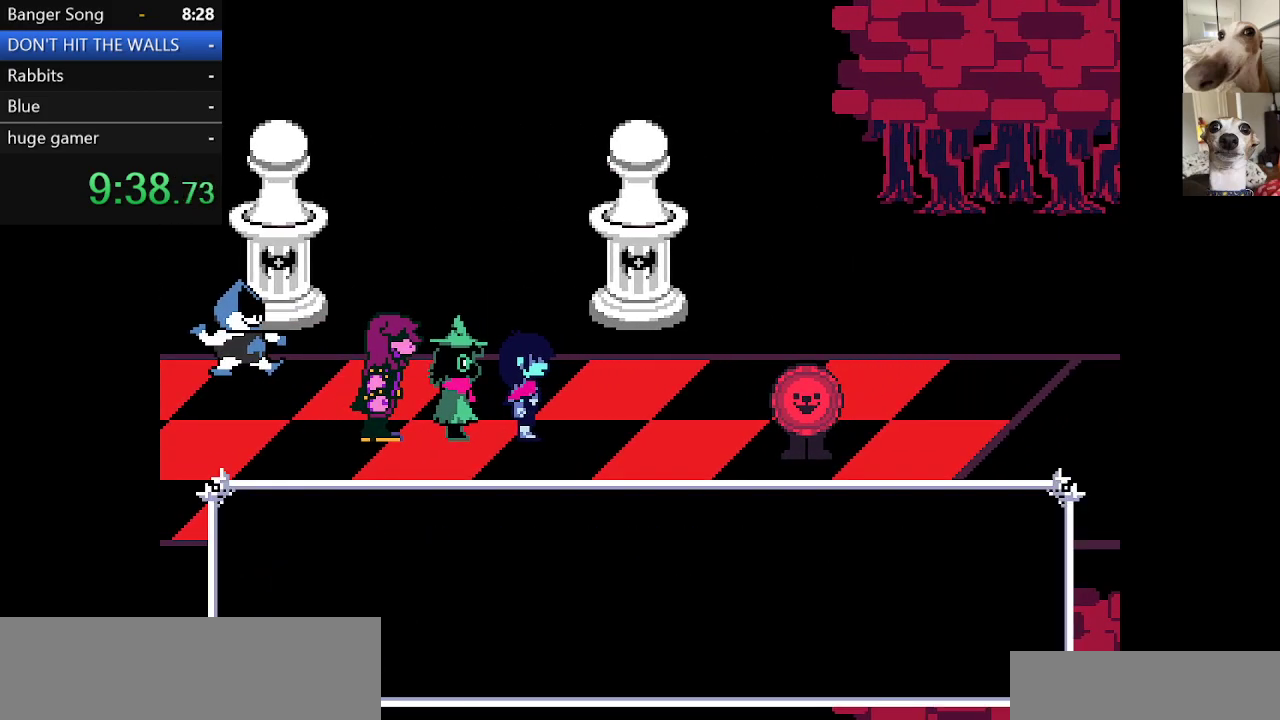
{"keys": ["c", "return", "x"], "events": [[33, "z", "up"], [83, "return", "down"], [117, "return", "up"], [117, "z", "down"], [217, "return", "down"], [217, "z", "up"], [283, "return", "up"], [317, "return", "down"], [317, "z", "down"], [367, "return", "up"], [417, "z", "up"], [450, "return", "down"]]}
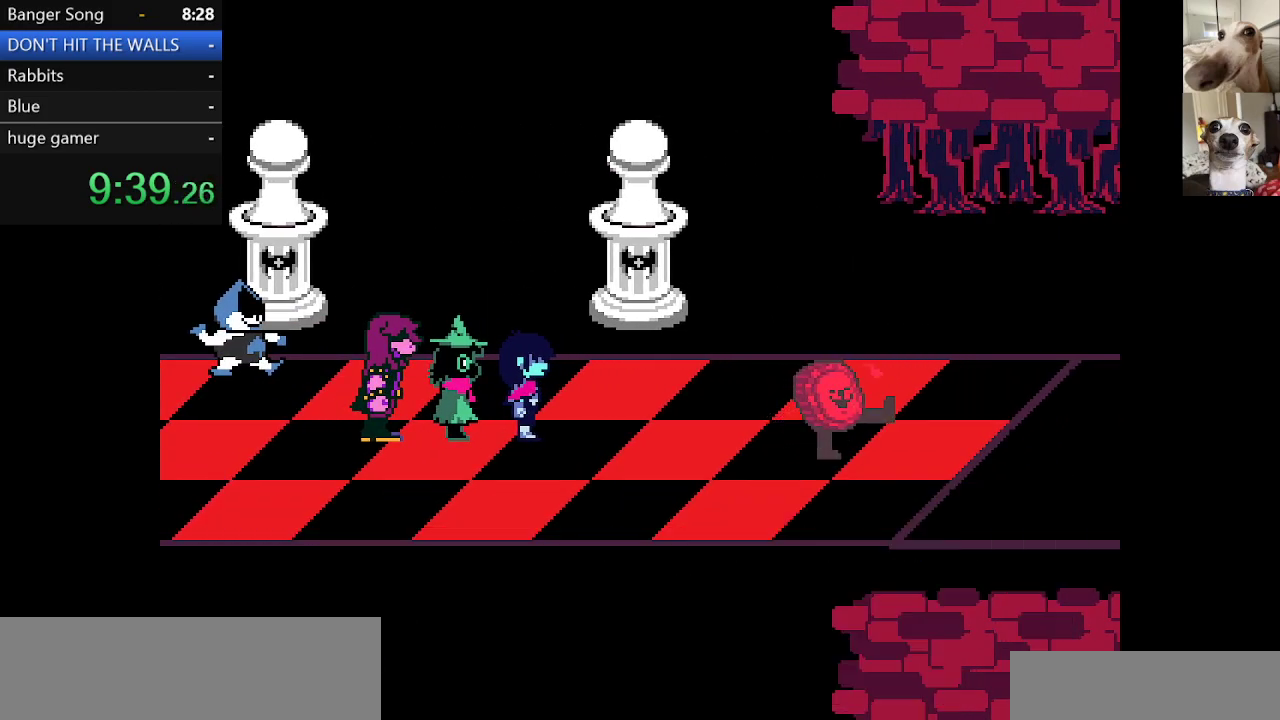
{"keys": ["c", "x", "z"], "events": [[17, "return", "up"], [17, "z", "down"], [83, "z", "up"], [183, "z", "down"], [300, "z", "up"], [417, "z", "down"]]}
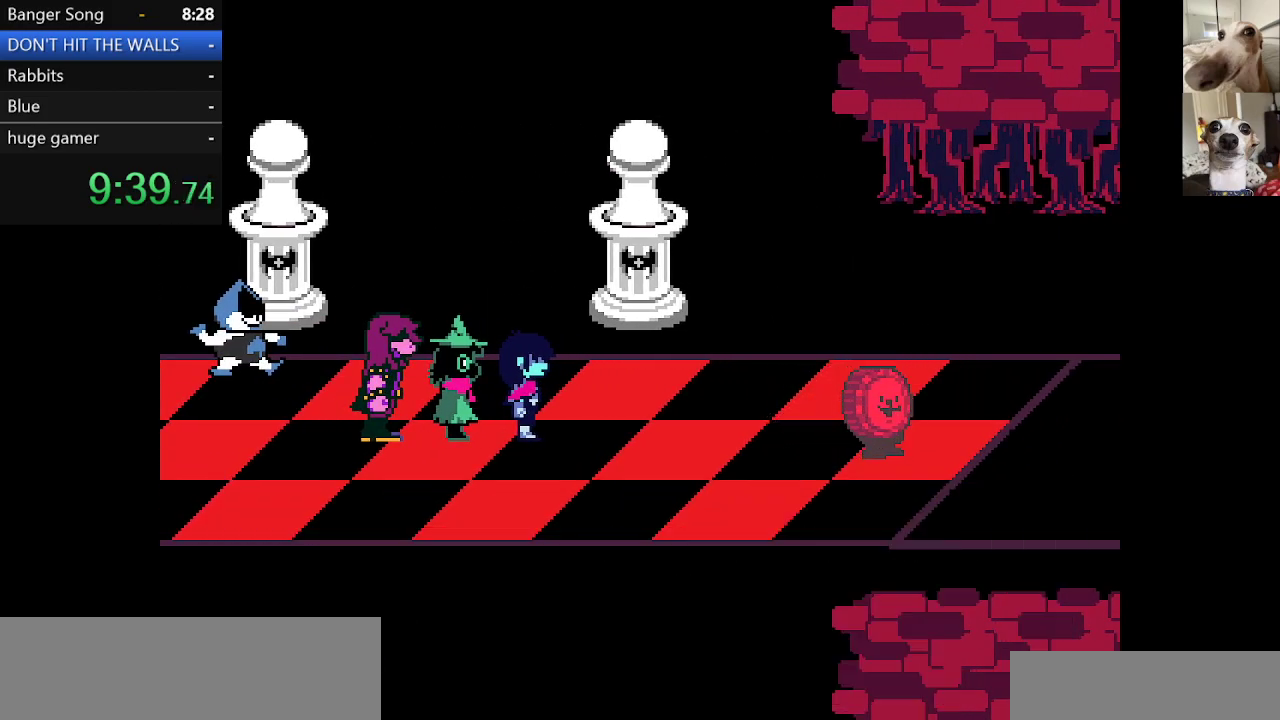
{"keys": ["c", "x"], "events": [[17, "z", "up"], [150, "z", "down"], [300, "z", "up"]]}
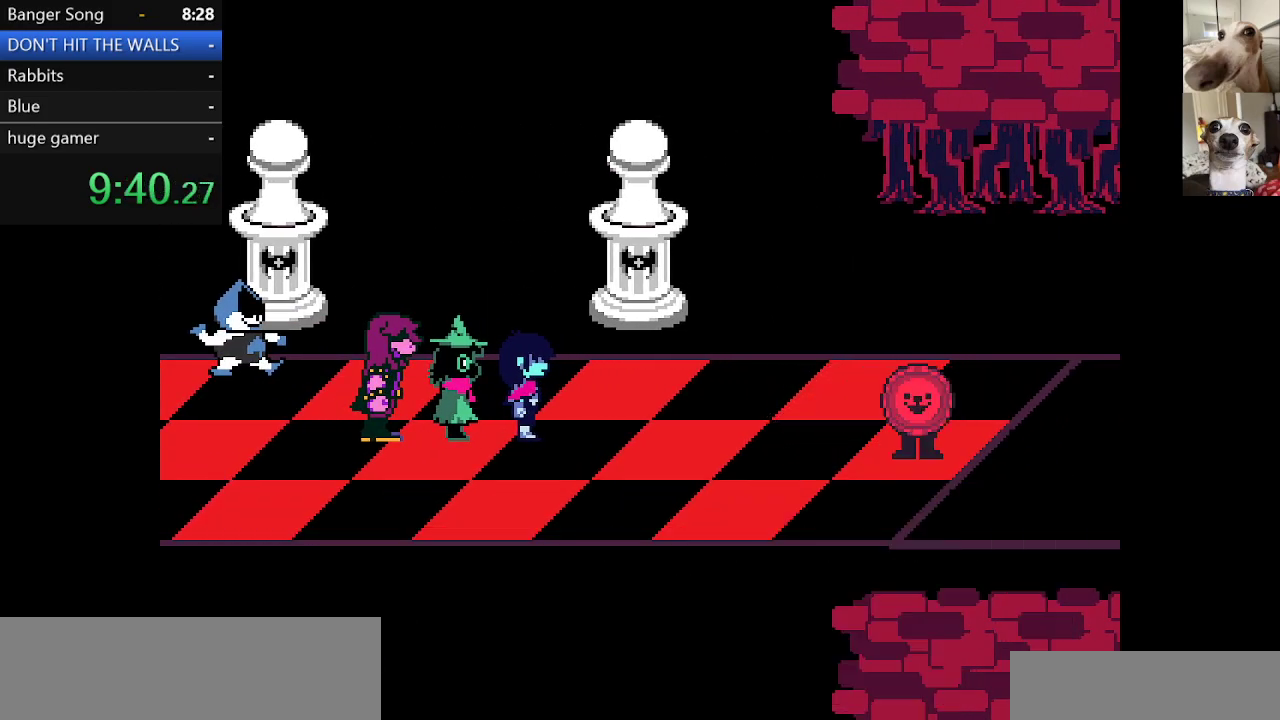
{"keys": ["c", "x"], "events": []}
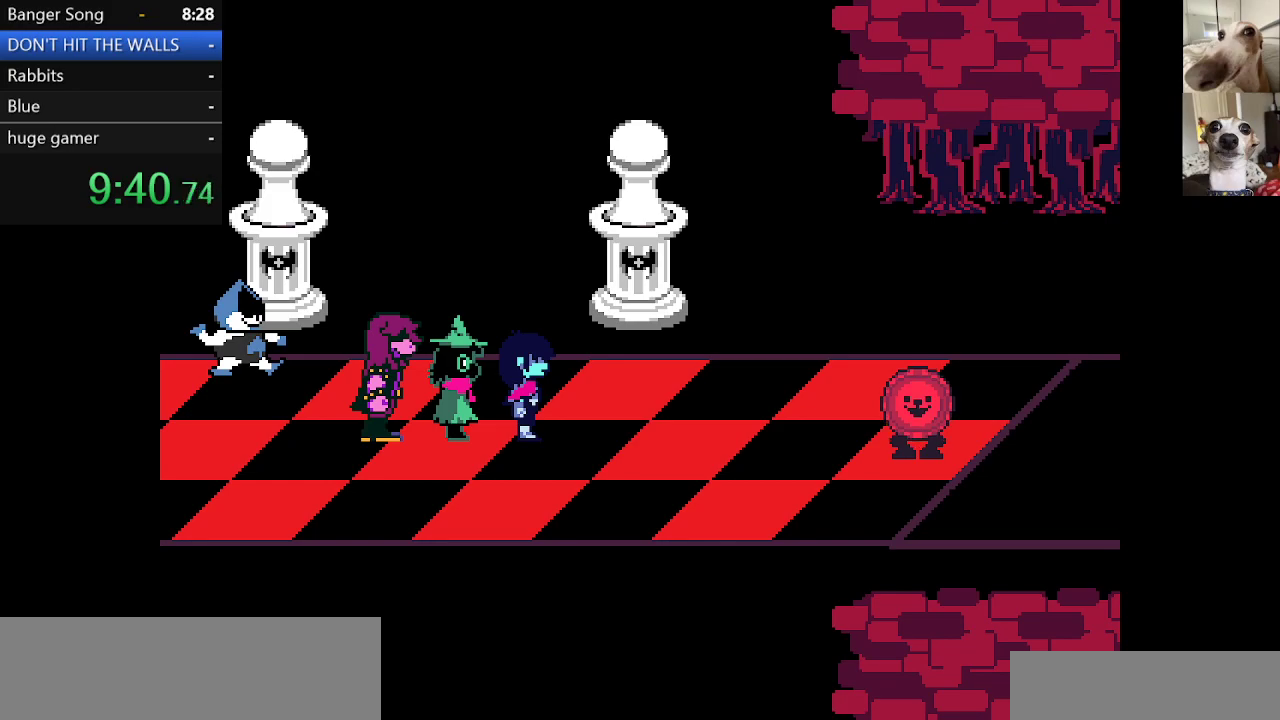
{"keys": ["c", "x"], "events": [[100, "z", "down"], [250, "z", "up"]]}
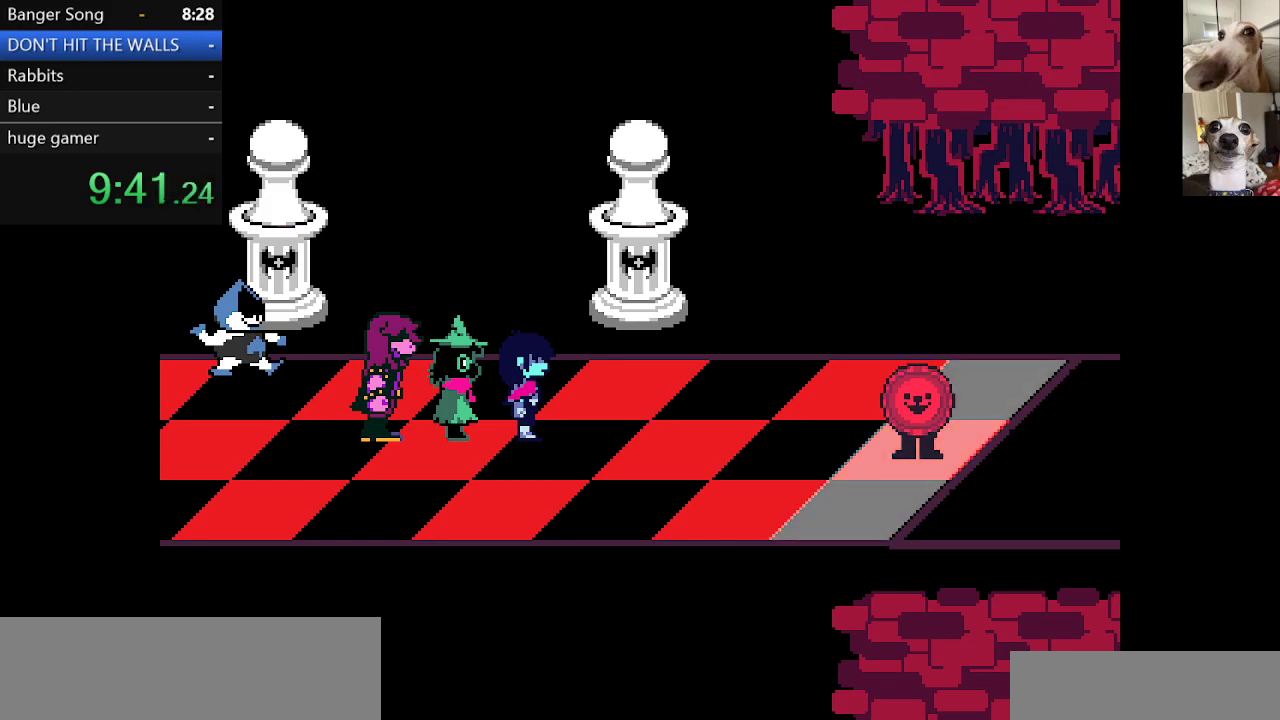
{"keys": ["c", "x", "z"], "events": [[117, "z", "down"]]}
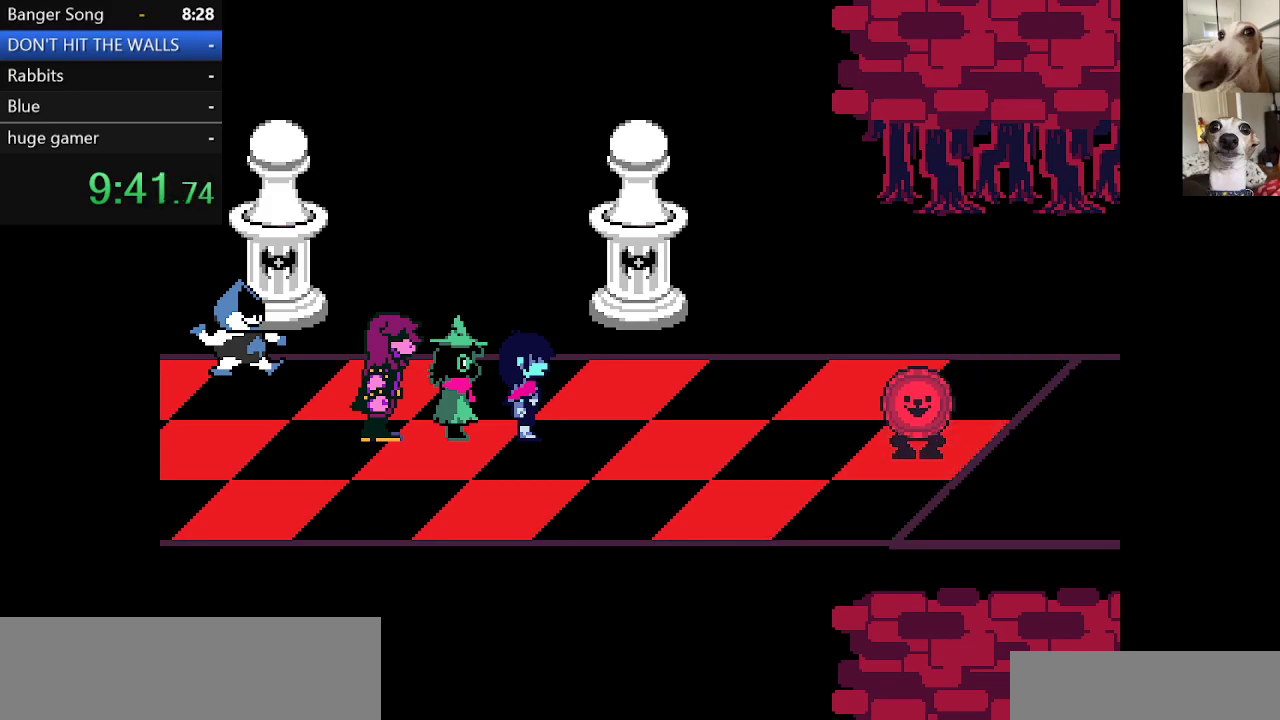
{"keys": ["c", "x"], "events": [[83, "z", "up"], [267, "z", "down"], [367, "z", "up"]]}
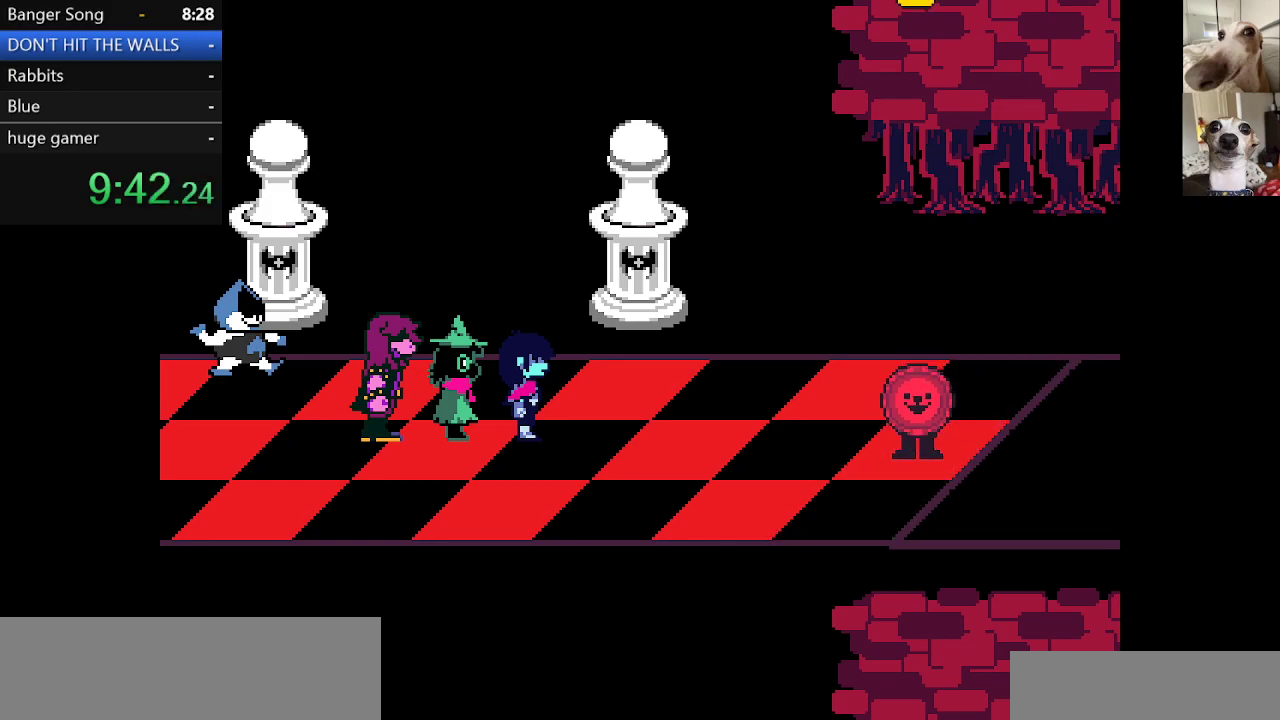
{"keys": ["c", "x", "z"], "events": [[250, "z", "down"], [333, "z", "up"], [433, "z", "down"]]}
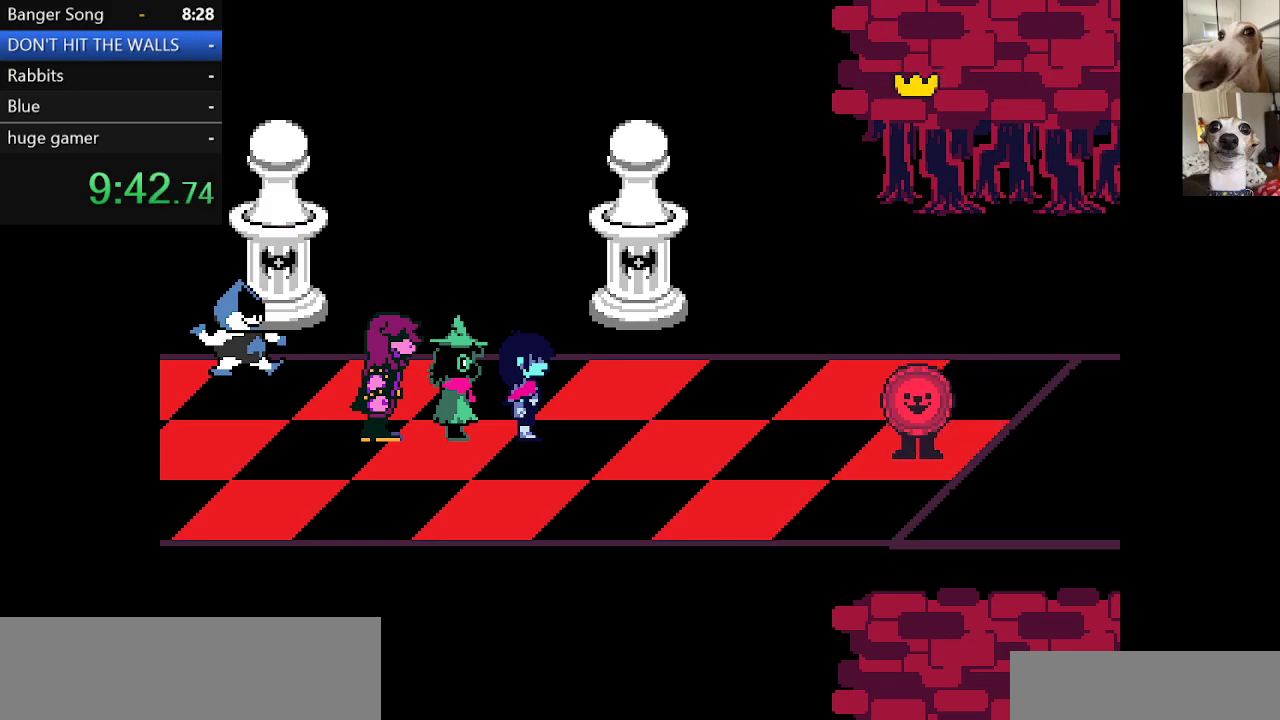
{"keys": ["c", "x", "z"], "events": [[67, "z", "up"], [217, "z", "down"], [300, "z", "up"], [400, "z", "down"]]}
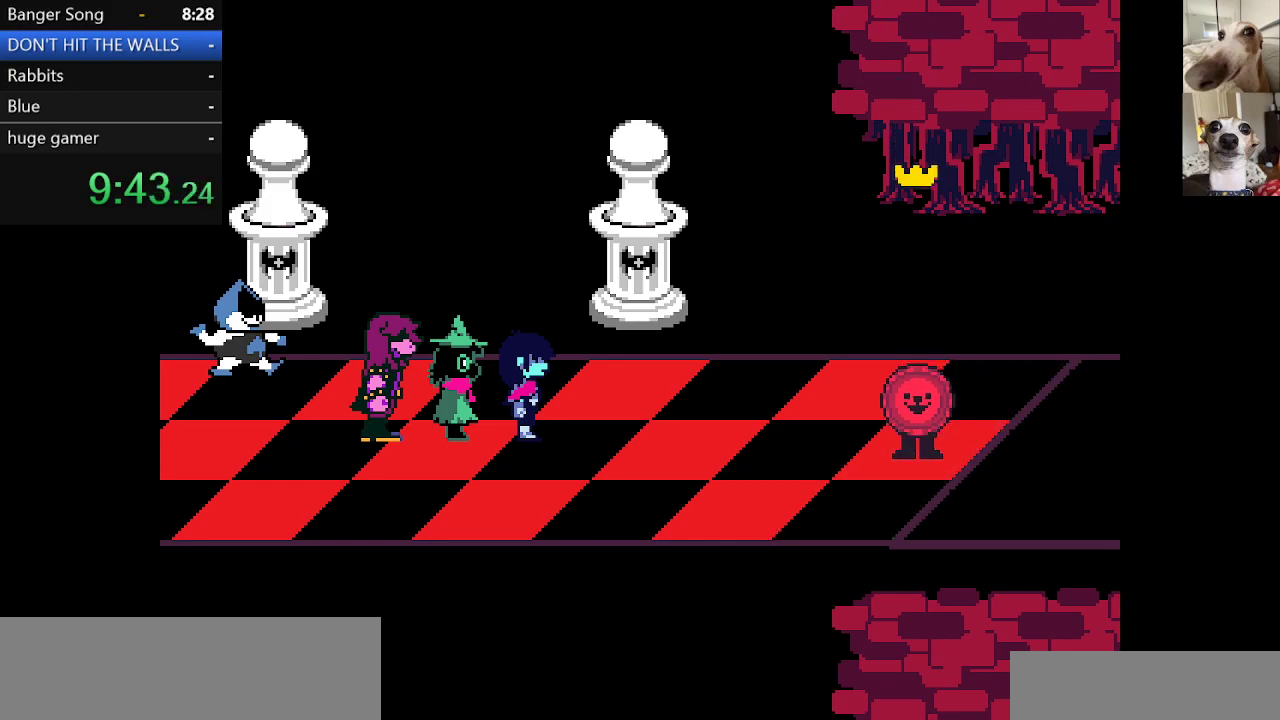
{"keys": ["c", "x", "z"], "events": [[33, "z", "up"], [217, "z", "down"], [317, "z", "up"], [400, "z", "down"]]}
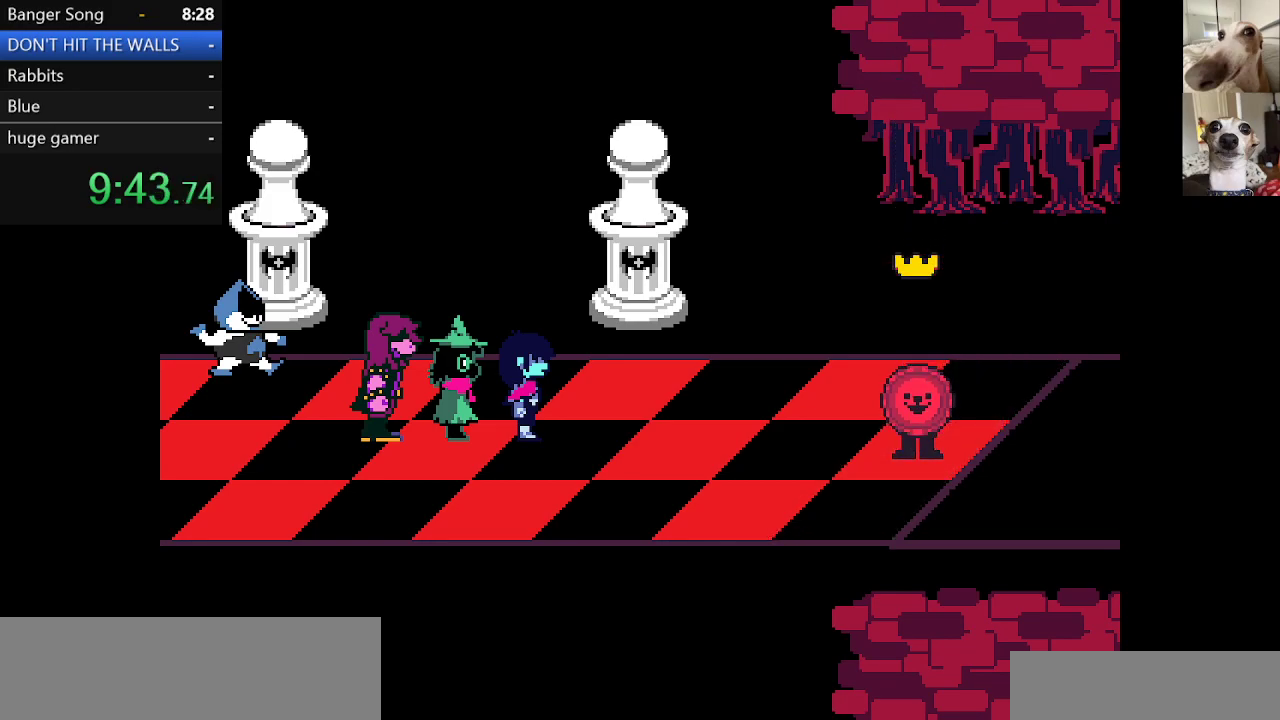
{"keys": ["c", "x"], "events": [[50, "z", "up"], [200, "z", "down"], [283, "z", "up"]]}
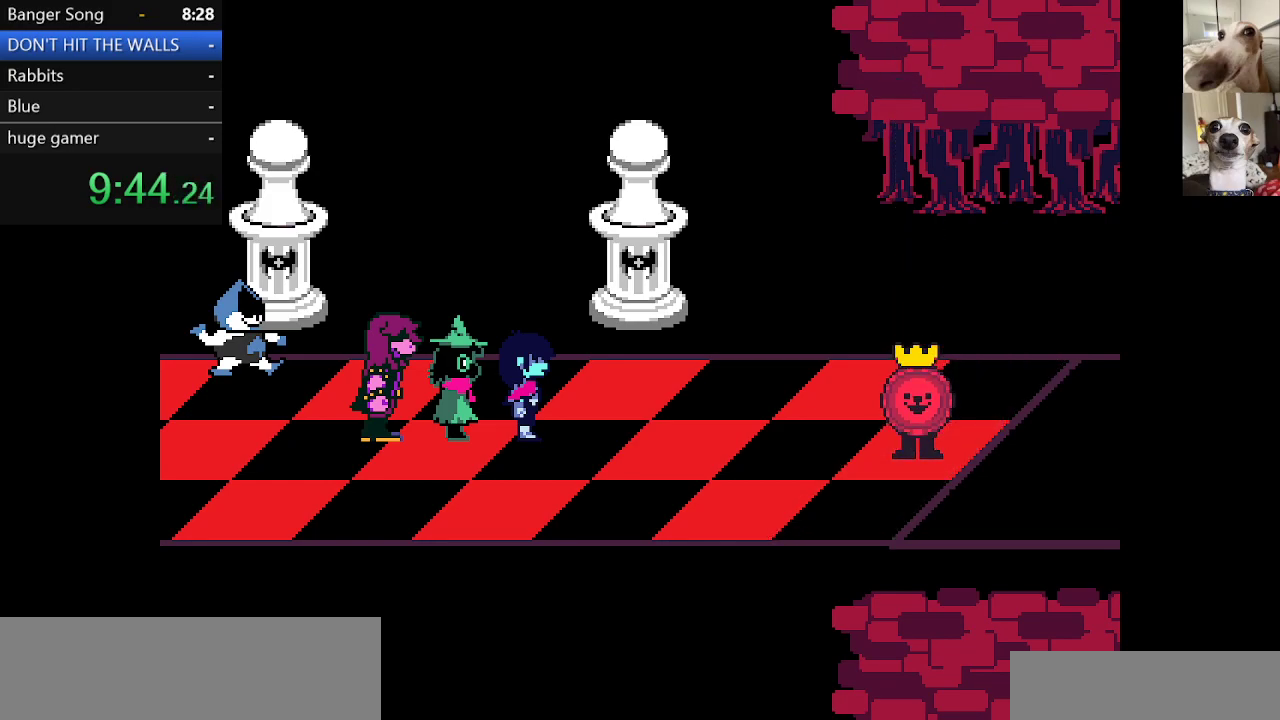
{"keys": ["c", "x"], "events": [[150, "z", "down"], [250, "z", "up"], [383, "z", "down"], [433, "z", "up"]]}
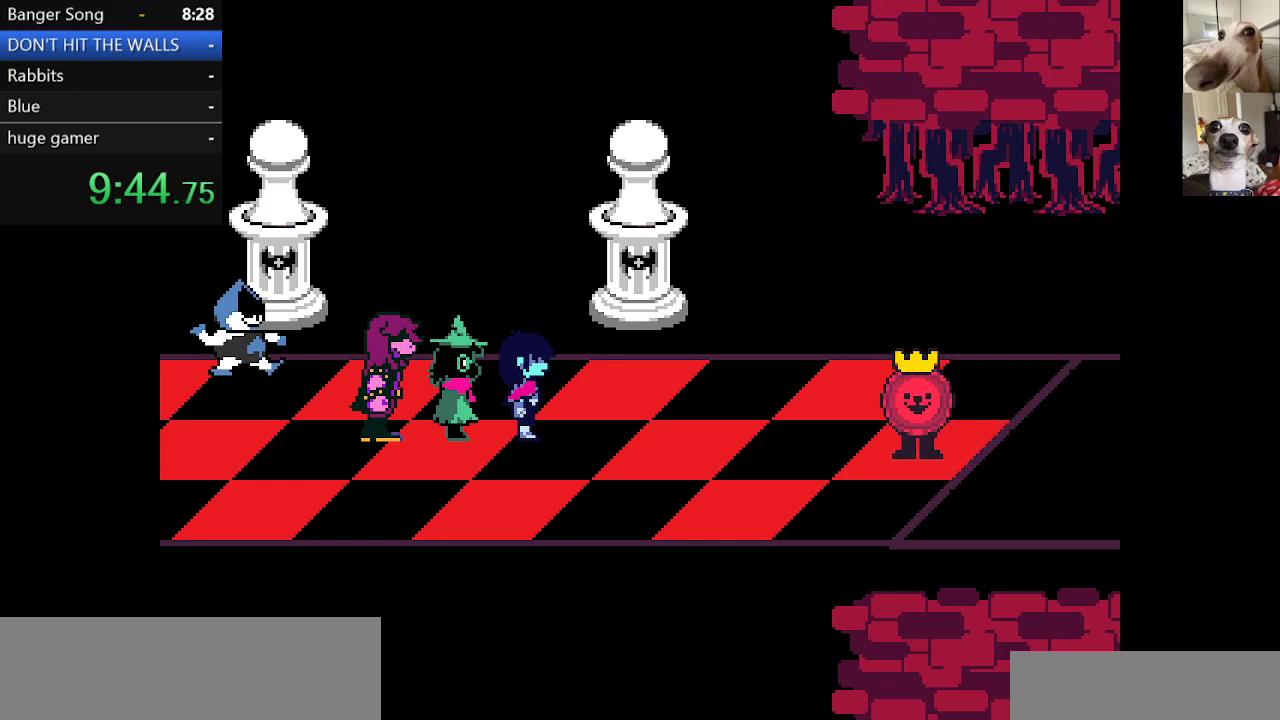
{"keys": ["c", "return", "x", "z"], "events": [[83, "z", "down"], [167, "z", "up"], [317, "return", "down"], [317, "z", "down"], [400, "return", "up"], [400, "z", "up"], [450, "return", "down"], [500, "z", "down"]]}
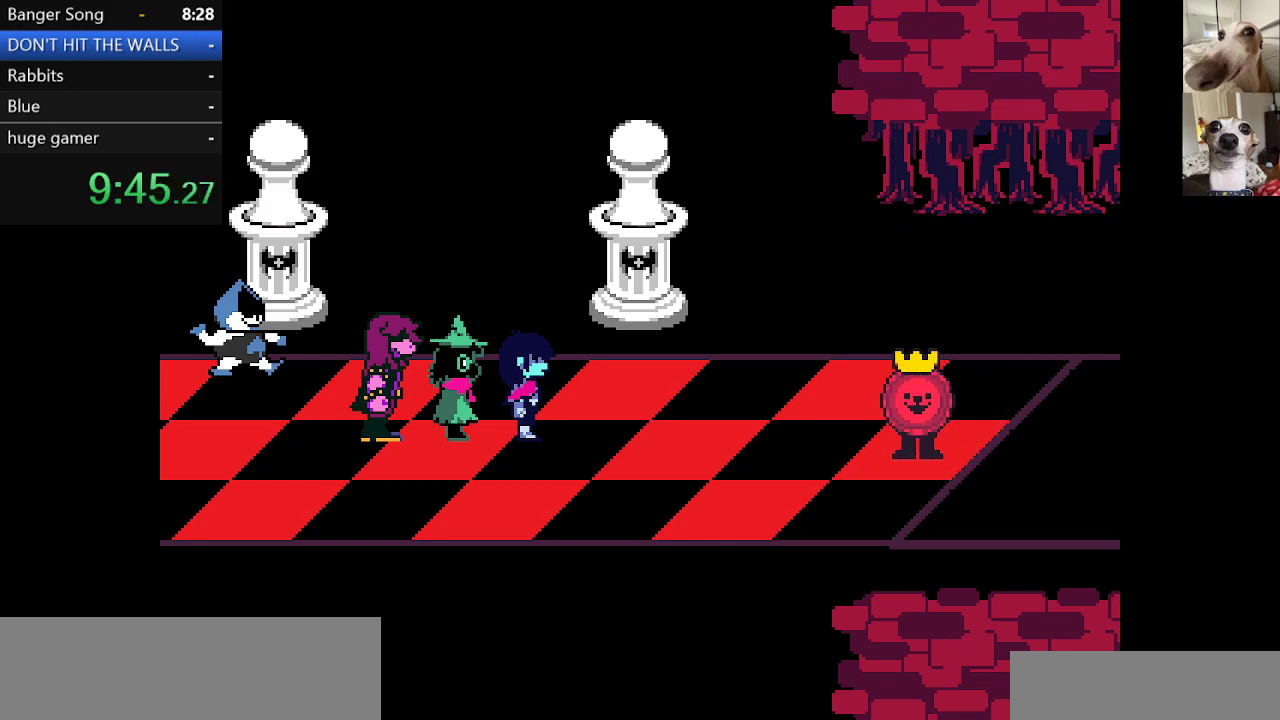
{"keys": ["c", "x"], "events": [[50, "return", "up"], [100, "z", "up"], [150, "return", "down"], [183, "return", "up"], [183, "z", "down"], [233, "z", "up"], [383, "z", "down"], [417, "z", "up"]]}
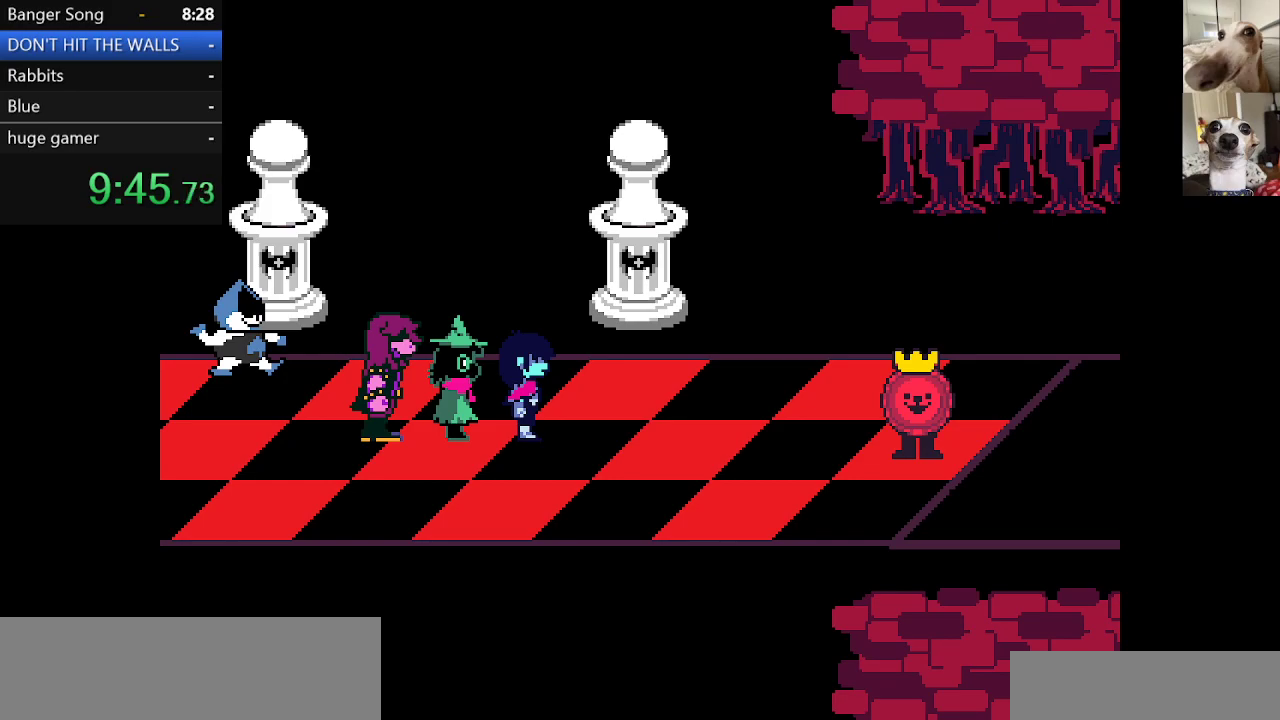
{"keys": ["c", "x"], "events": [[67, "z", "down"], [200, "z", "up"], [300, "z", "down"], [400, "z", "up"]]}
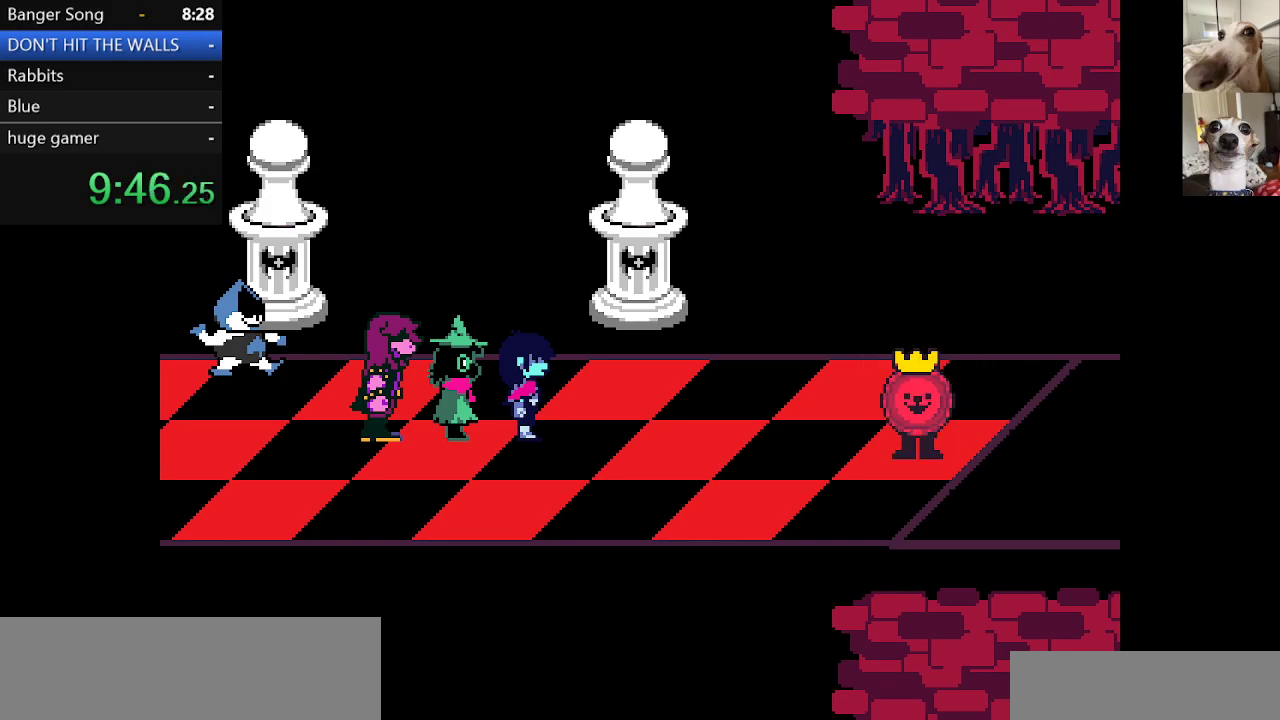
{"keys": ["c", "x"], "events": [[83, "z", "down"], [167, "z", "up"], [317, "z", "down"], [417, "z", "up"]]}
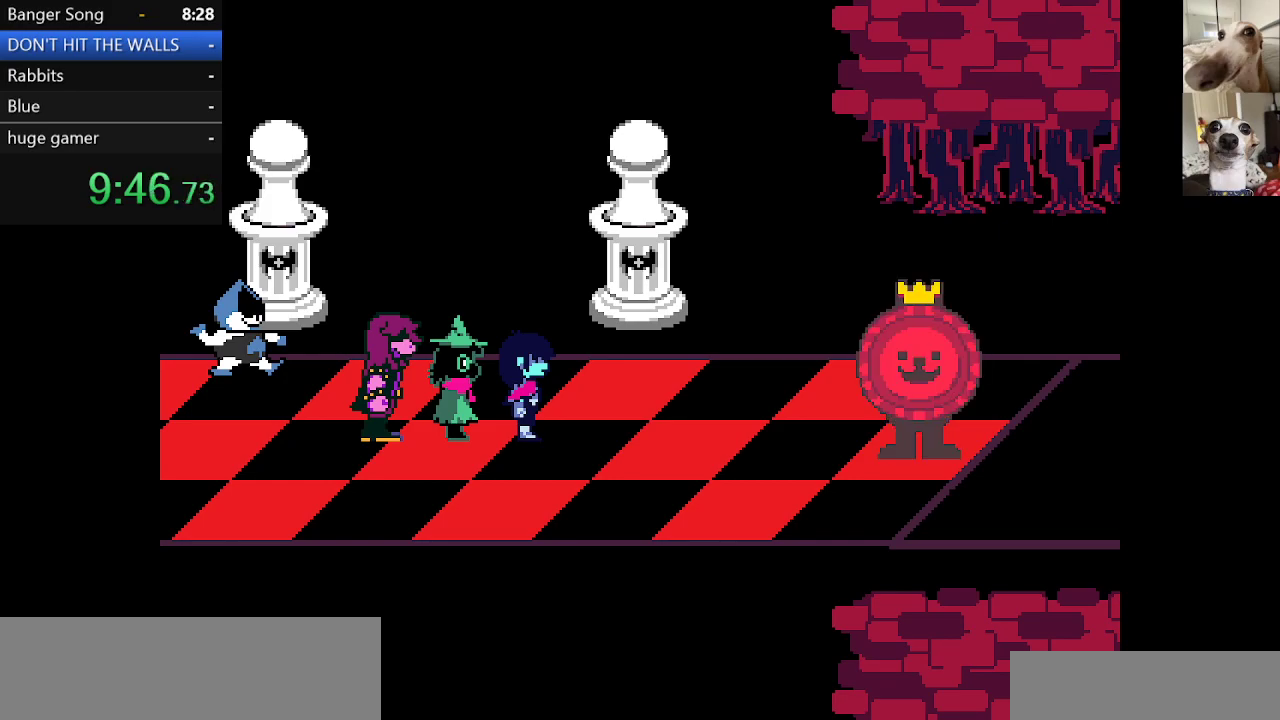
{"keys": ["c", "return", "x", "z"], "events": [[50, "z", "down"], [133, "z", "up"], [233, "z", "down"], [333, "z", "up"], [417, "return", "down"], [483, "z", "down"]]}
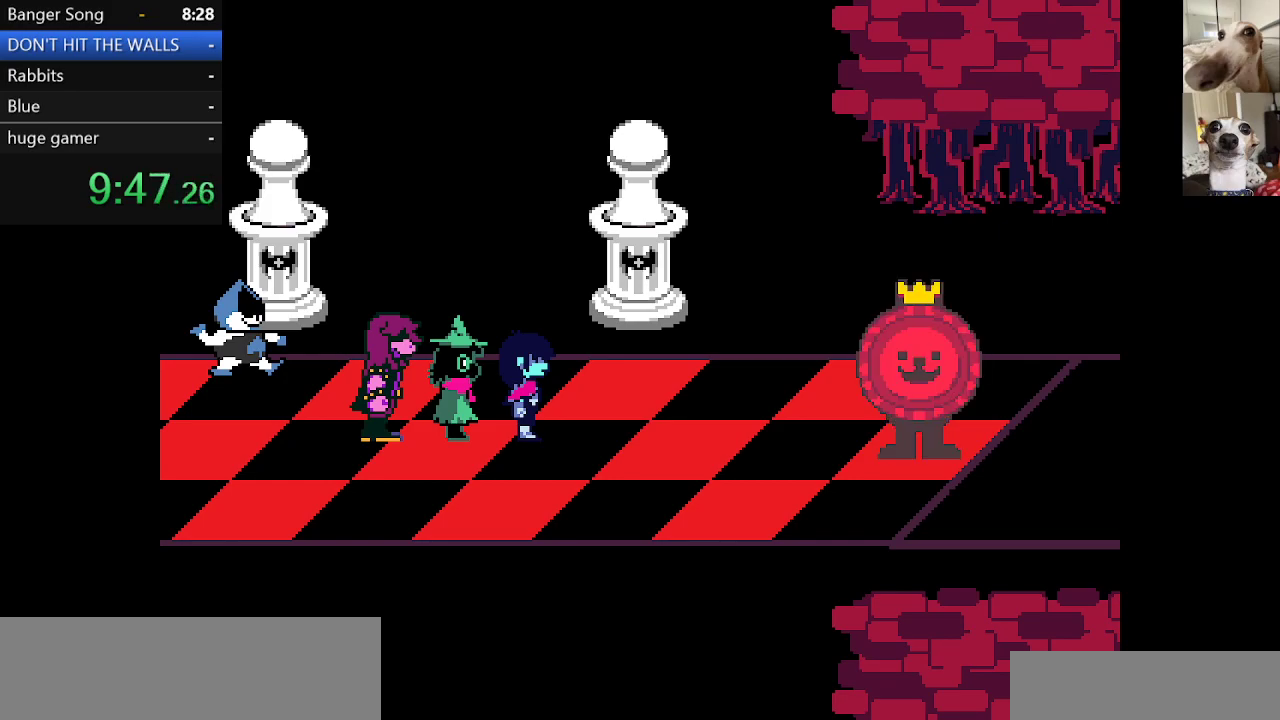
{"keys": ["c", "x"], "events": [[17, "return", "up"], [67, "z", "up"], [117, "return", "down"], [167, "return", "up"], [167, "z", "down"], [250, "return", "down"], [250, "z", "up"], [350, "return", "up"], [400, "z", "down"], [450, "return", "down"], [483, "return", "up"], [483, "z", "up"]]}
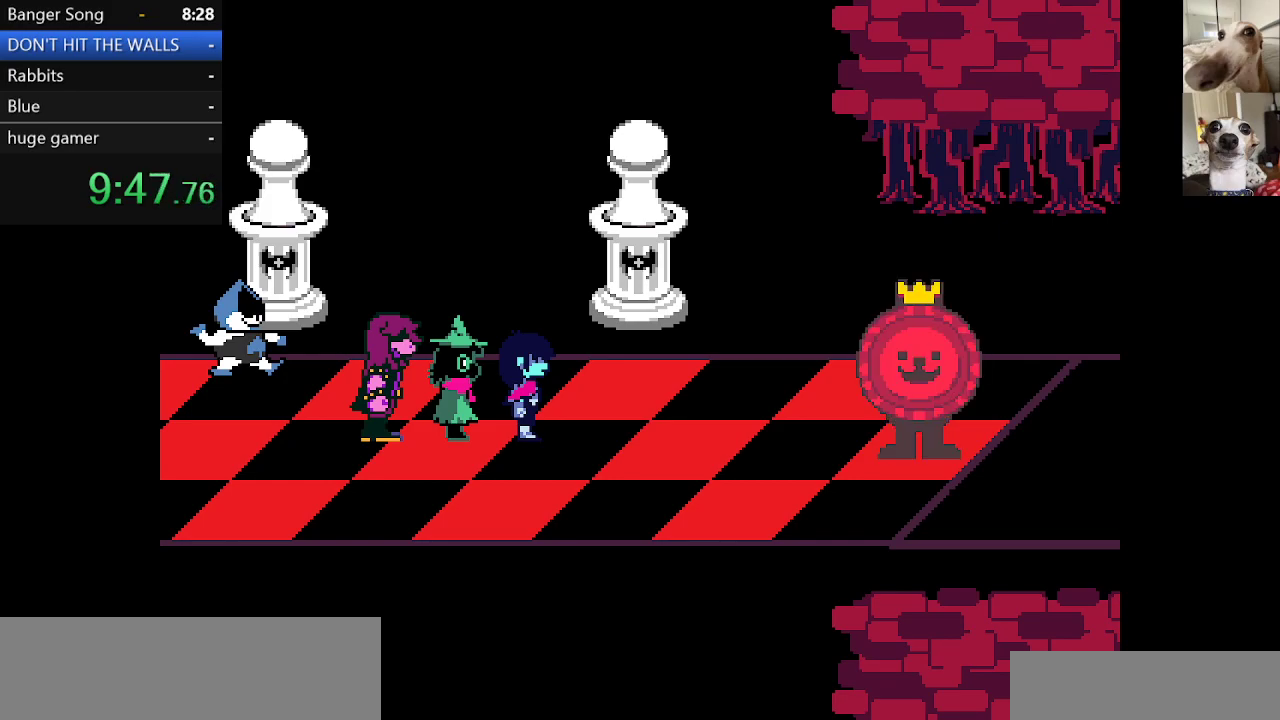
{"keys": ["c", "x", "z"], "events": [[83, "z", "down"], [233, "z", "up"], [267, "return", "down"], [317, "return", "up"], [317, "z", "down"], [417, "return", "down"], [417, "z", "up"], [450, "return", "up"], [500, "z", "down"]]}
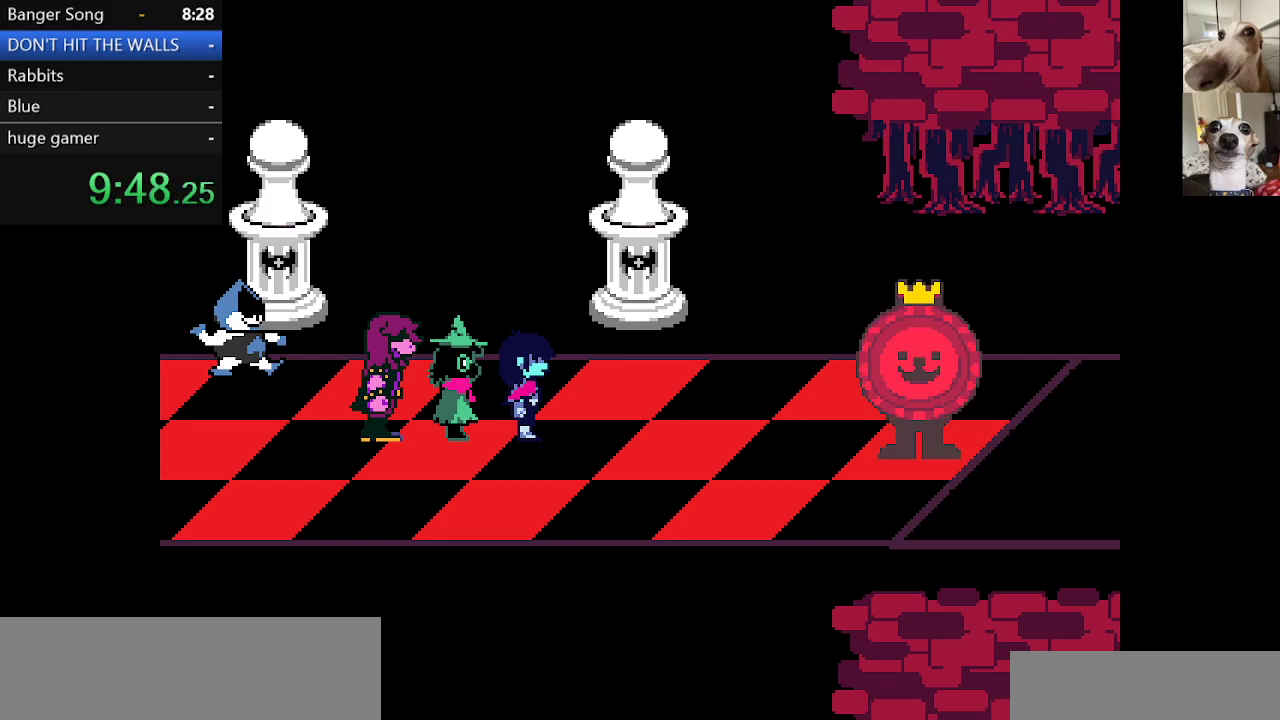
{"keys": ["c", "x", "z"], "events": [[100, "return", "down"], [100, "z", "up"], [133, "return", "up"], [183, "z", "down"], [233, "return", "down"], [283, "return", "up"], [283, "z", "up"], [383, "return", "down"], [417, "z", "down"], [467, "return", "up"]]}
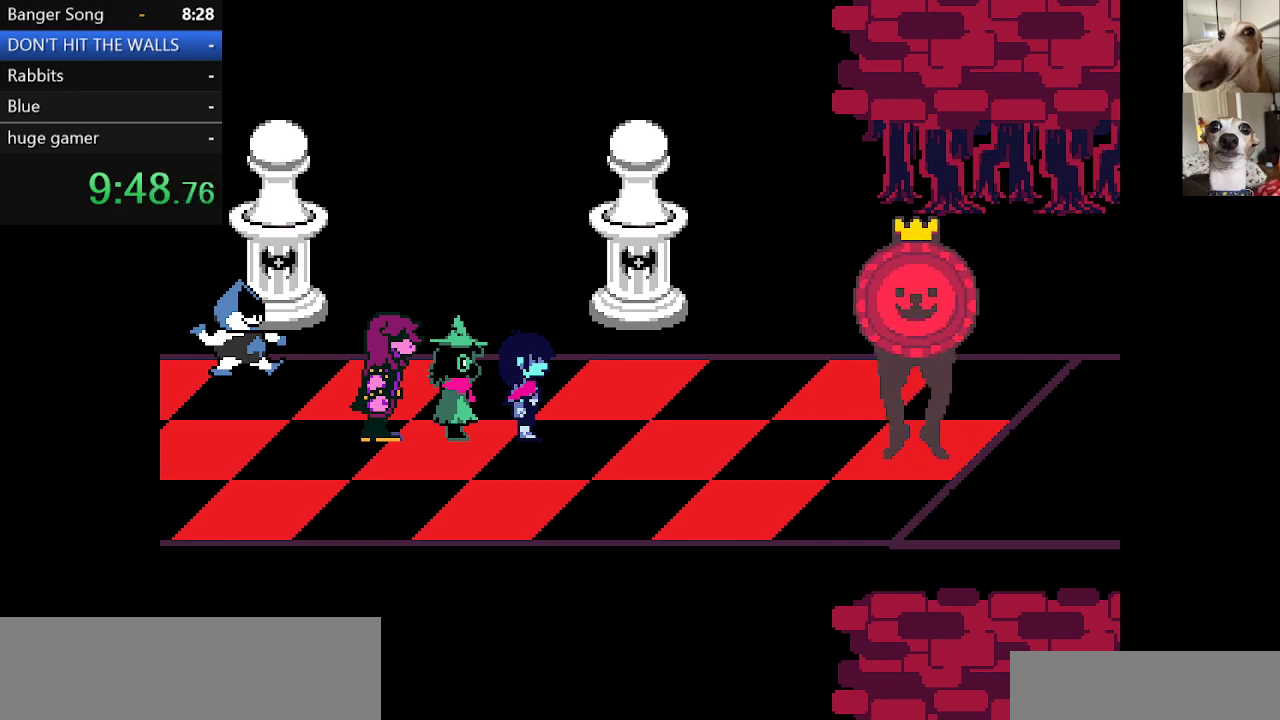
{"keys": ["c", "return", "x"], "events": [[17, "z", "up"], [67, "return", "down"], [117, "return", "up"], [117, "z", "down"], [200, "return", "down"], [200, "z", "up"], [250, "return", "up"], [300, "z", "down"], [350, "return", "down"], [433, "return", "up"], [433, "z", "up"], [483, "return", "down"]]}
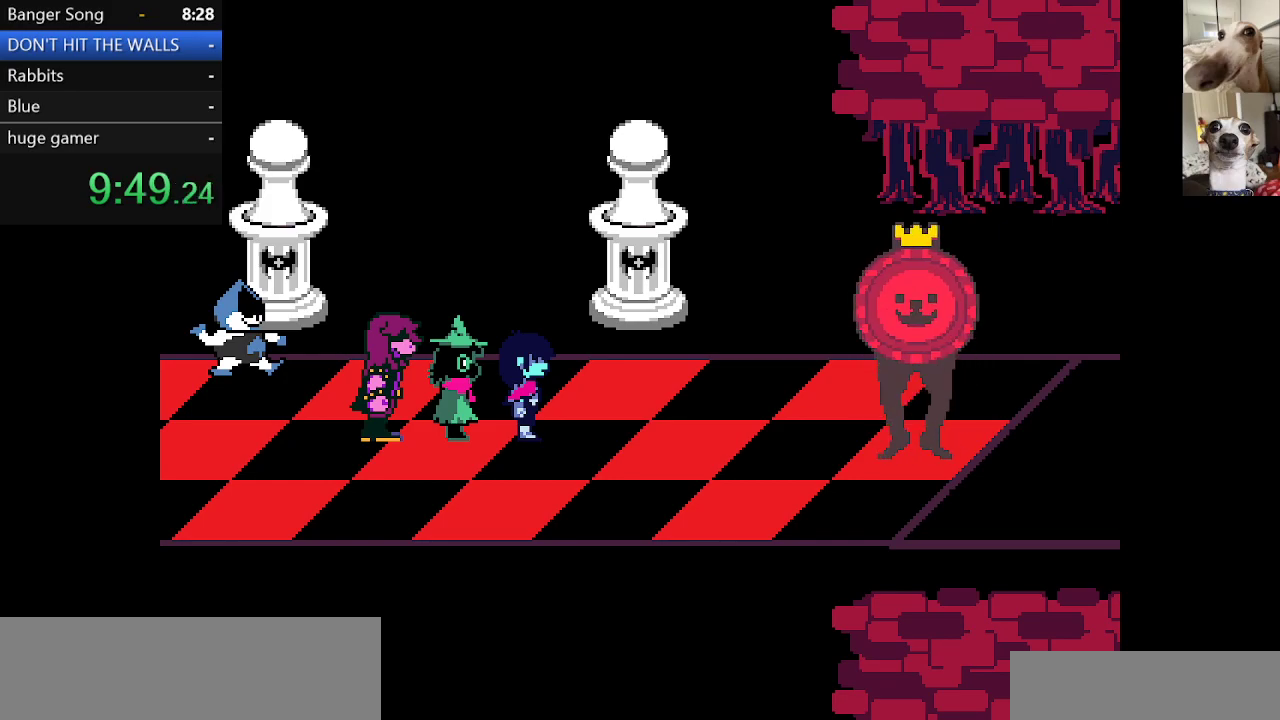
{"keys": ["c", "x", "z"], "events": [[33, "z", "down"], [83, "return", "up"], [117, "return", "down"], [117, "z", "up"], [167, "return", "up"], [217, "z", "down"], [267, "return", "down"], [317, "return", "up"], [317, "z", "up"], [417, "return", "down"], [417, "z", "down"], [450, "return", "up"]]}
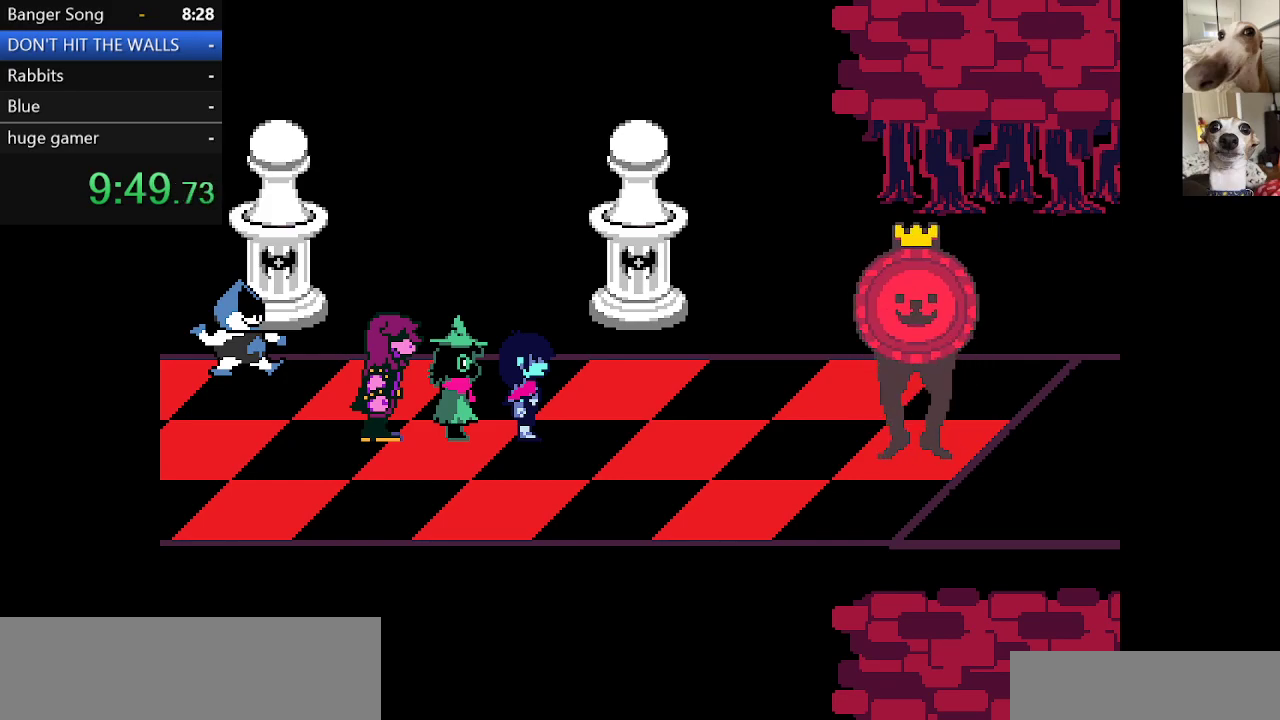
{"keys": ["c", "return", "x"], "events": [[50, "return", "down"], [50, "z", "up"], [100, "return", "up"], [133, "z", "down"], [200, "return", "down"], [233, "return", "up"], [233, "z", "up"], [283, "return", "down"], [333, "z", "down"], [383, "return", "up"], [483, "return", "down"], [483, "z", "up"]]}
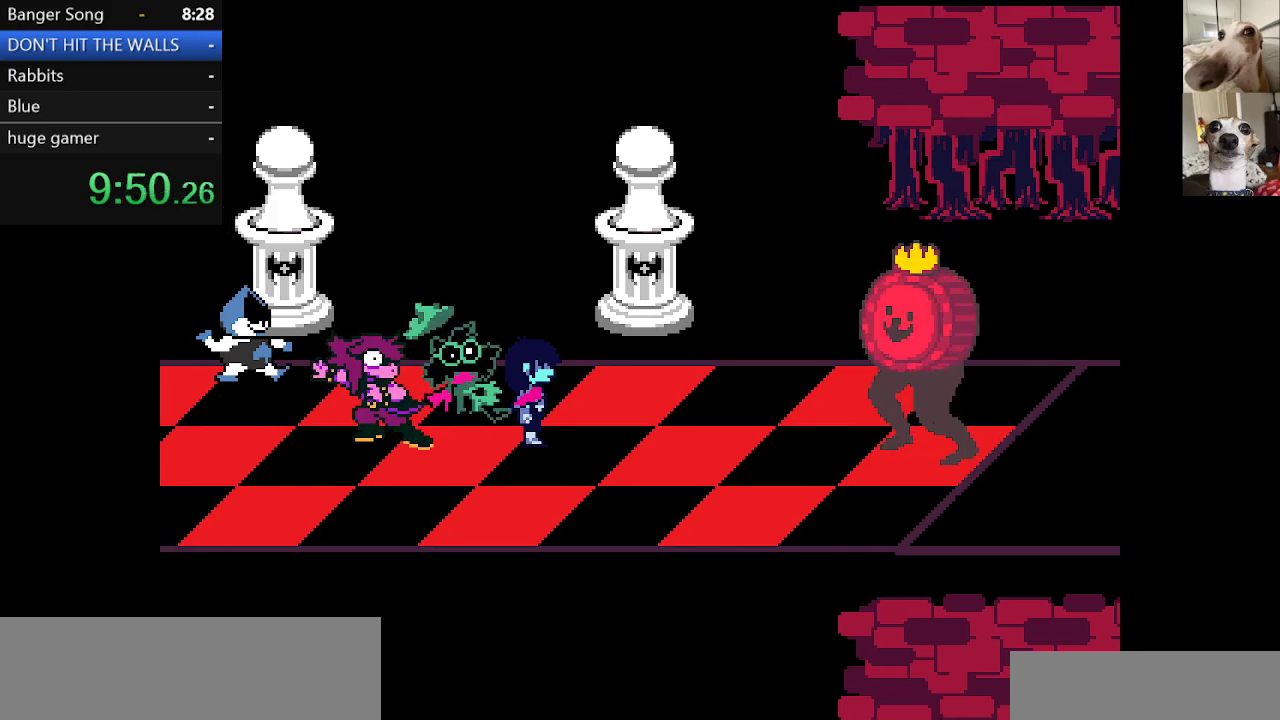
{"keys": ["c", "x", "z"], "events": [[17, "return", "up"], [267, "z", "down"], [317, "return", "down"], [367, "return", "up"], [367, "z", "up"], [400, "return", "down"], [450, "z", "down"], [500, "return", "up"]]}